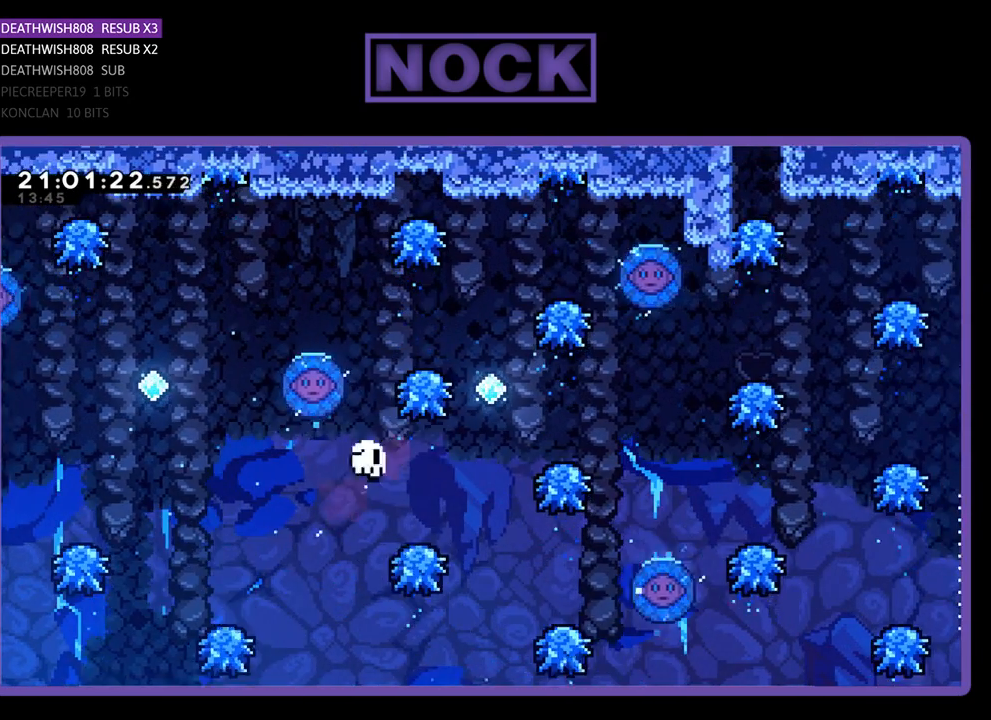
Gameplay with a controller (PlayStation layout); each line is a JSON object with the inputs held at the frame after it. "events" lists button and stick changes between this image and that frame as [ms after this image, input, new state], when the widget could be followed in between.
{"buttons": [], "left_stick": "center", "right_stick": "center", "events": []}
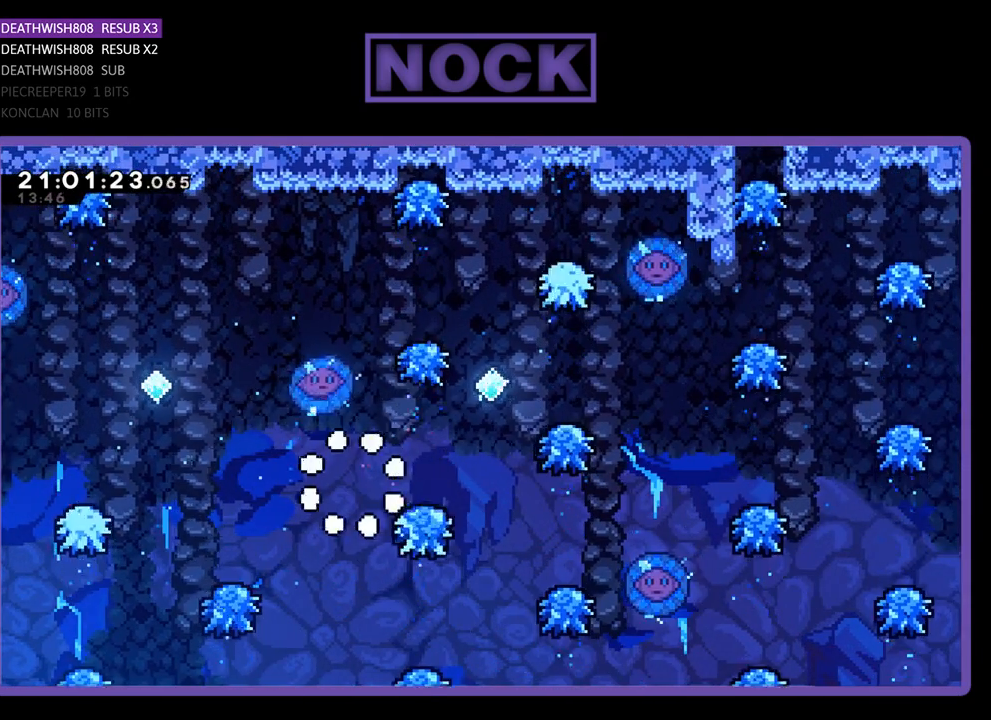
{"buttons": [], "left_stick": "center", "right_stick": "center", "events": []}
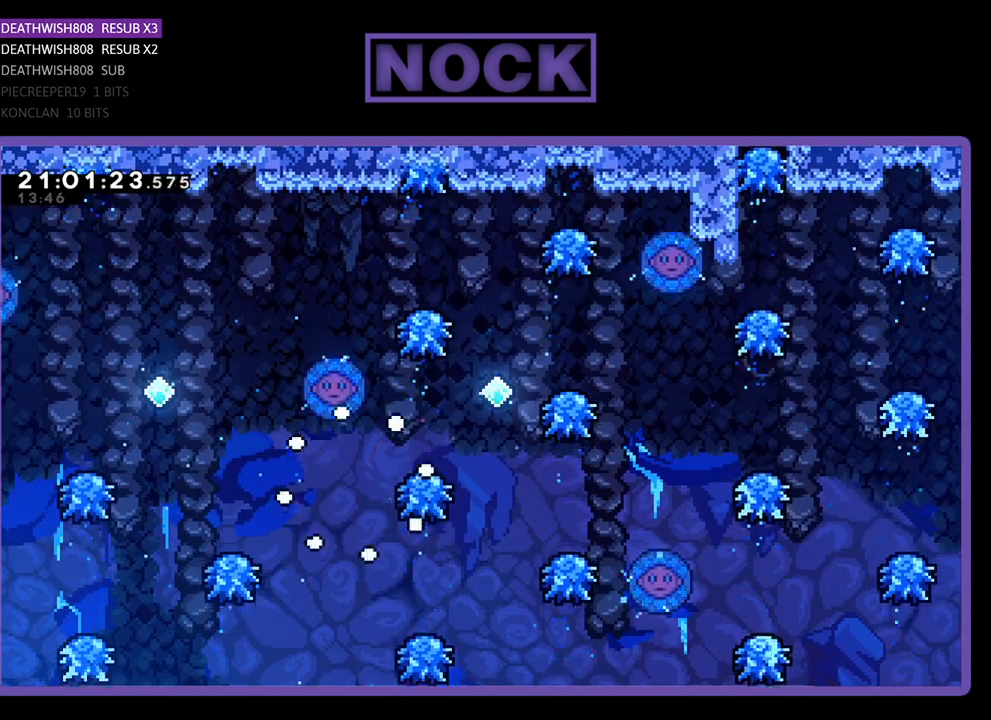
{"buttons": [], "left_stick": "center", "right_stick": "center", "events": []}
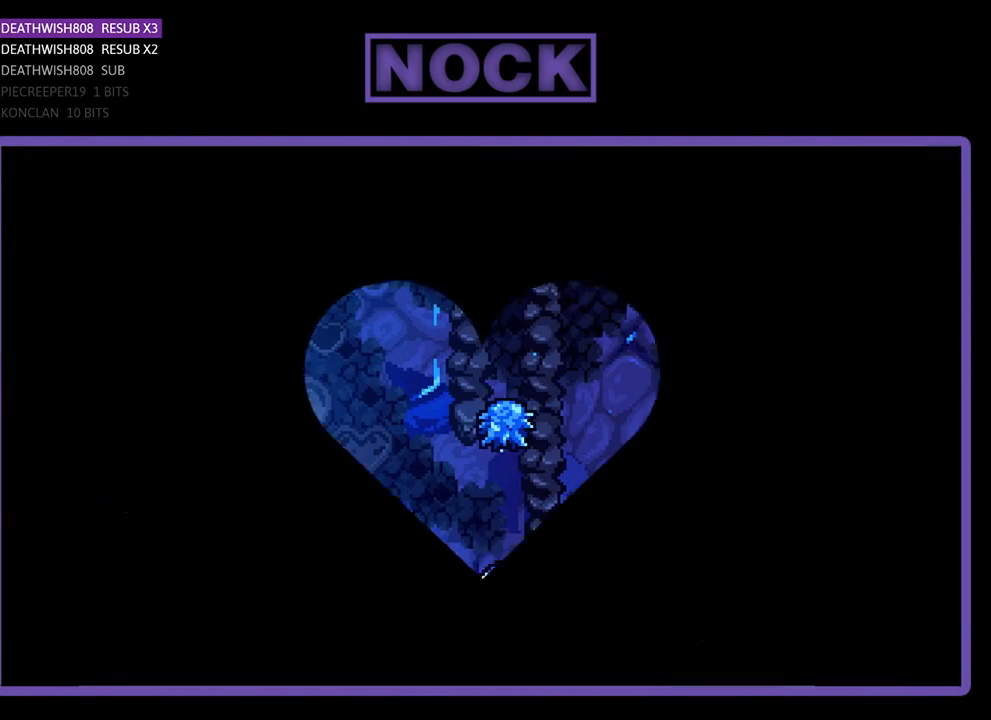
{"buttons": ["DPAD_RIGHT"], "left_stick": "center", "right_stick": "center", "events": [[133, "DPAD_RIGHT", "down"]]}
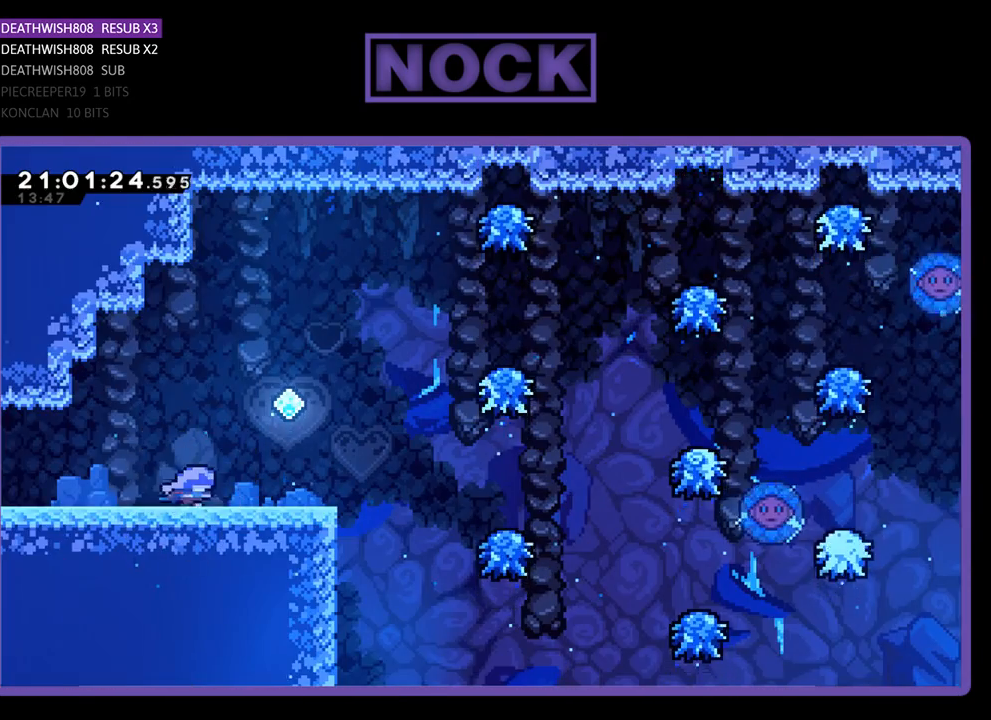
{"buttons": ["DPAD_RIGHT"], "left_stick": "center", "right_stick": "center", "events": []}
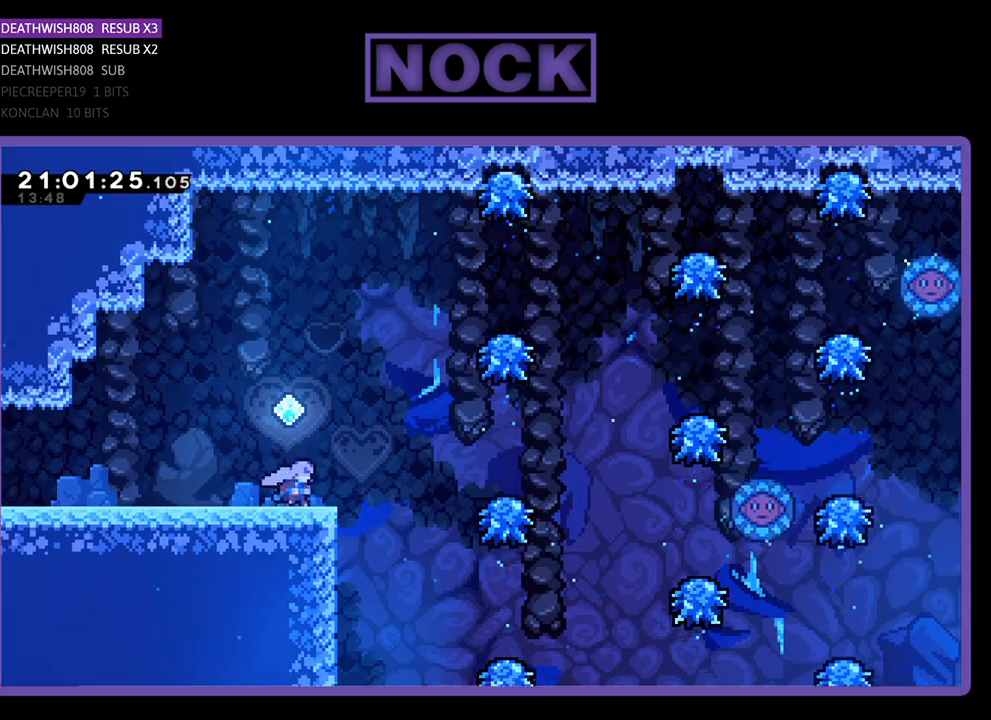
{"buttons": ["CROSS", "DPAD_RIGHT"], "left_stick": "center", "right_stick": "center", "events": [[200, "CROSS", "down"]]}
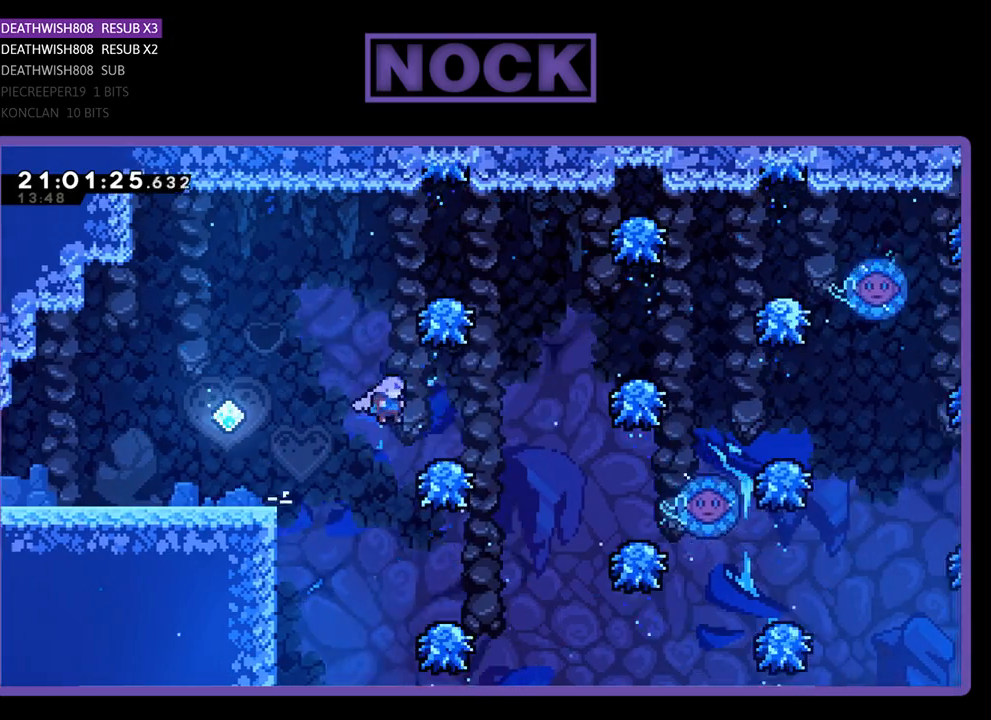
{"buttons": ["CROSS", "DPAD_RIGHT"], "left_stick": "center", "right_stick": "center", "events": [[133, "CROSS", "up"], [267, "CROSS", "down"]]}
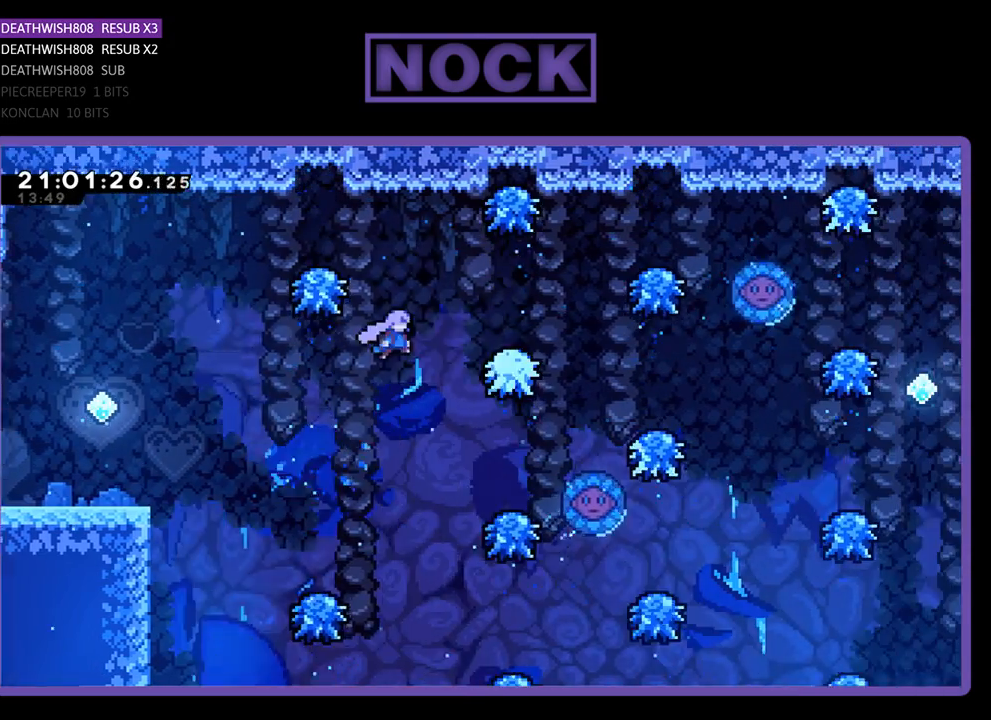
{"buttons": ["CROSS", "DPAD_RIGHT"], "left_stick": "center", "right_stick": "center", "events": [[267, "CROSS", "up"], [367, "DPAD_RIGHT", "up"], [467, "CROSS", "down"], [467, "DPAD_RIGHT", "down"]]}
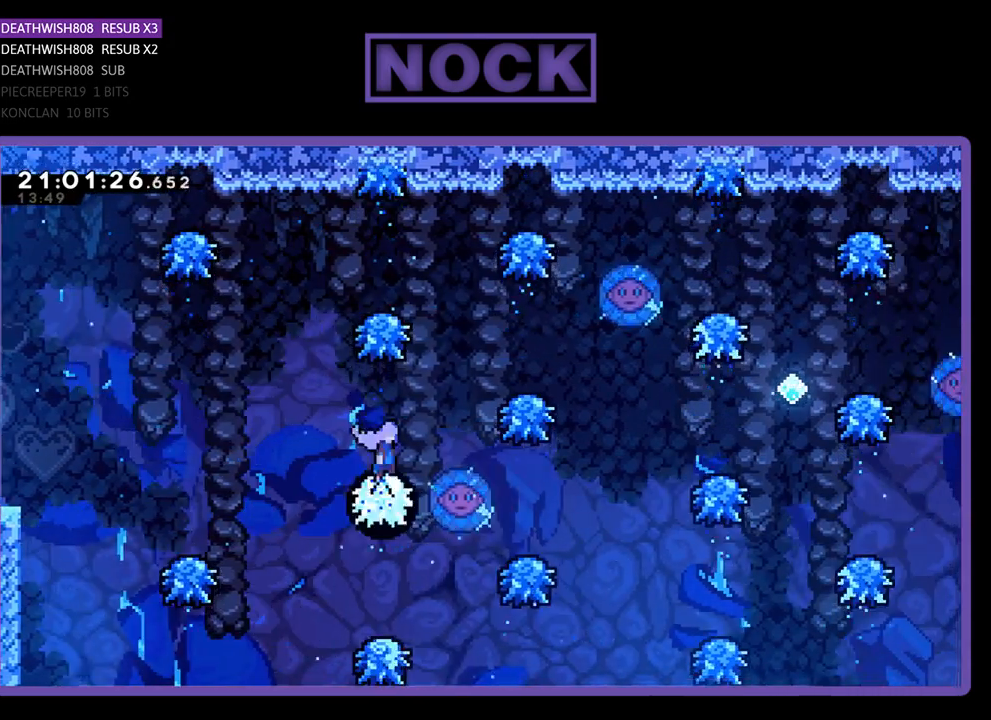
{"buttons": ["CROSS"], "left_stick": "center", "right_stick": "center", "events": [[333, "DPAD_UP", "down"], [500, "DPAD_RIGHT", "up"], [500, "DPAD_UP", "up"]]}
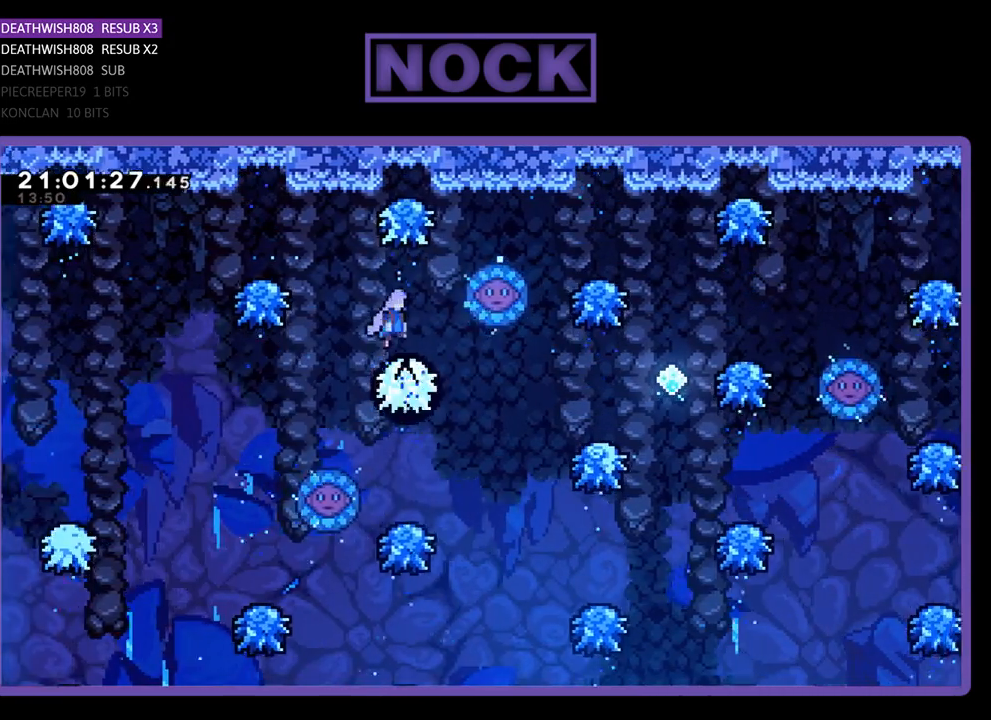
{"buttons": ["DPAD_RIGHT"], "left_stick": "center", "right_stick": "center", "events": [[33, "CROSS", "up"], [467, "DPAD_RIGHT", "down"]]}
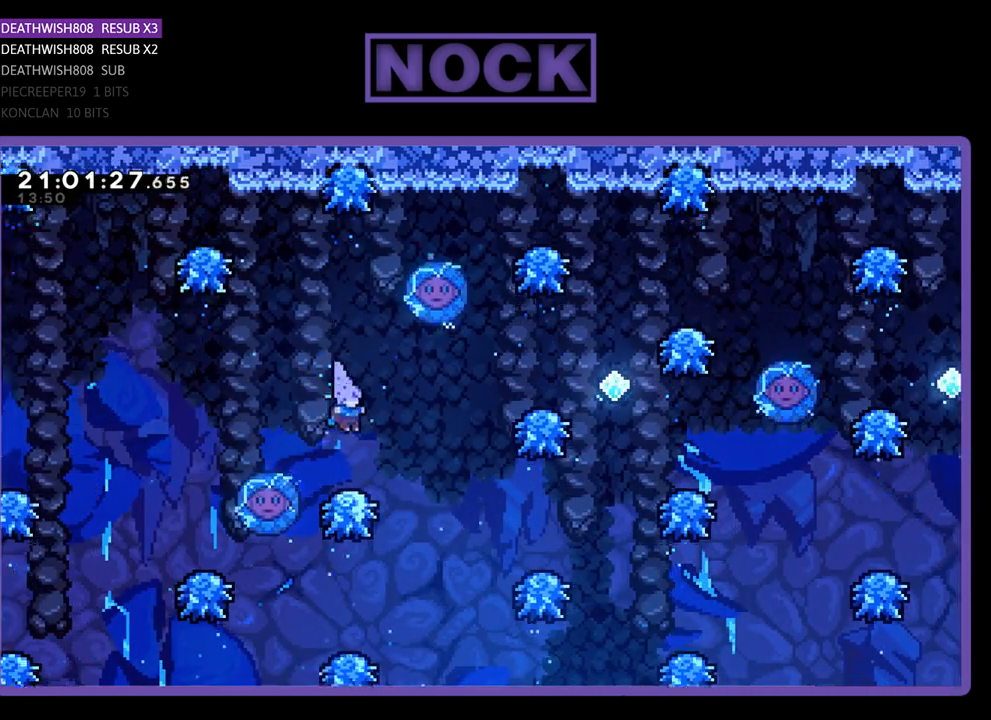
{"buttons": ["DPAD_RIGHT"], "left_stick": "center", "right_stick": "center", "events": [[200, "CROSS", "down"], [400, "CROSS", "up"]]}
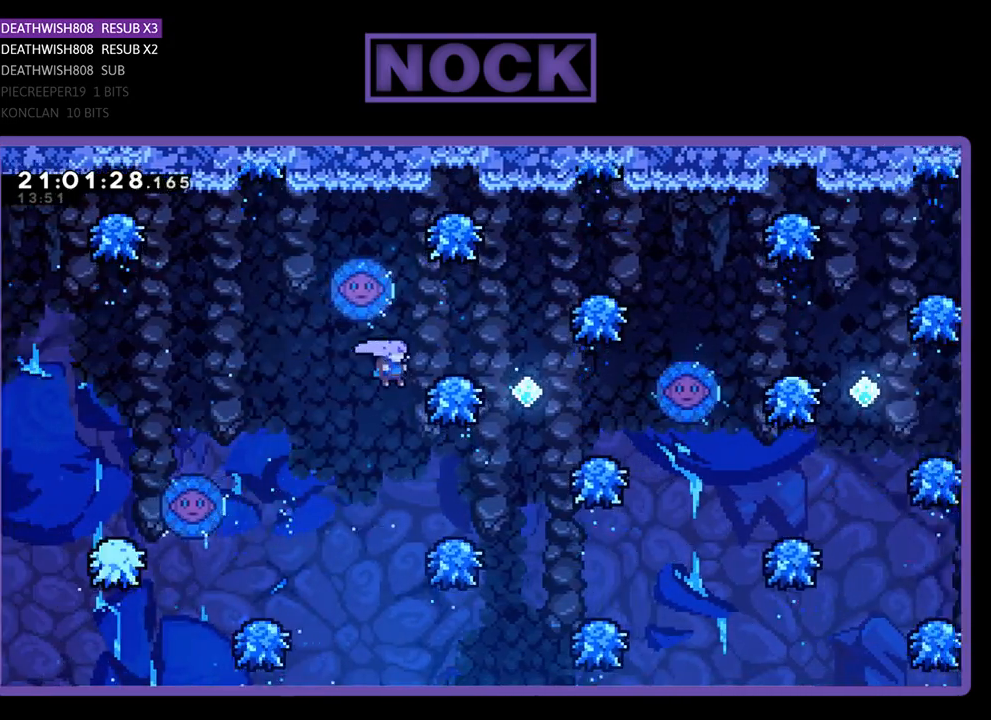
{"buttons": ["CROSS", "DPAD_RIGHT"], "left_stick": "center", "right_stick": "center", "events": [[300, "DPAD_RIGHT", "up"], [400, "DPAD_RIGHT", "down"], [467, "CROSS", "down"]]}
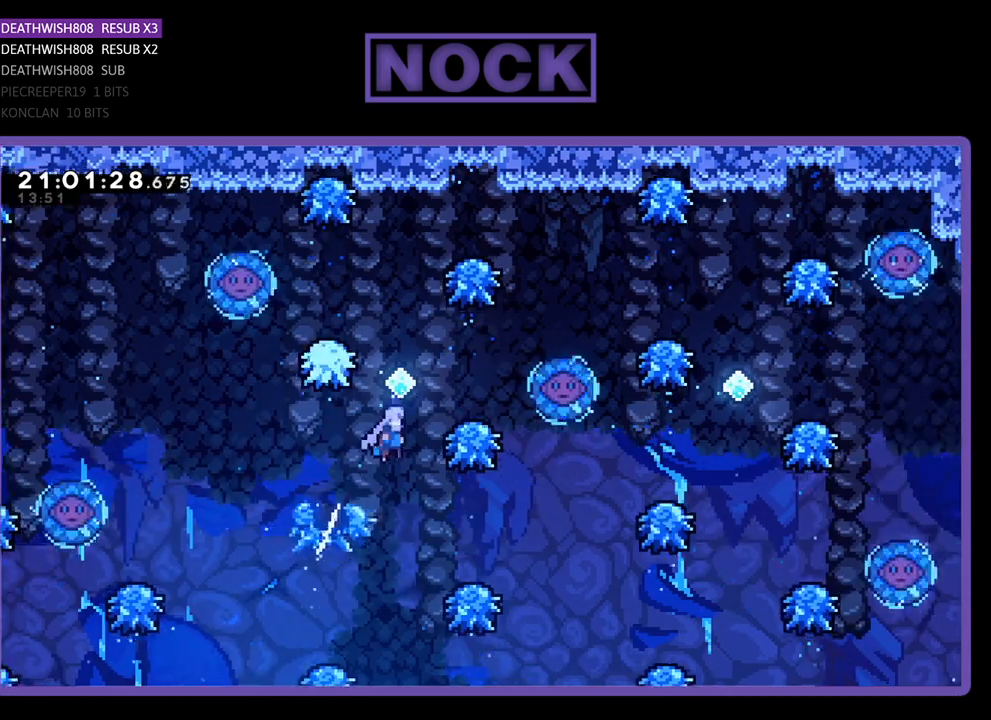
{"buttons": ["DPAD_RIGHT"], "left_stick": "center", "right_stick": "center", "events": [[67, "DPAD_UP", "down"], [133, "DPAD_RIGHT", "up"], [133, "DPAD_UP", "up"], [267, "CROSS", "up"], [500, "DPAD_RIGHT", "down"]]}
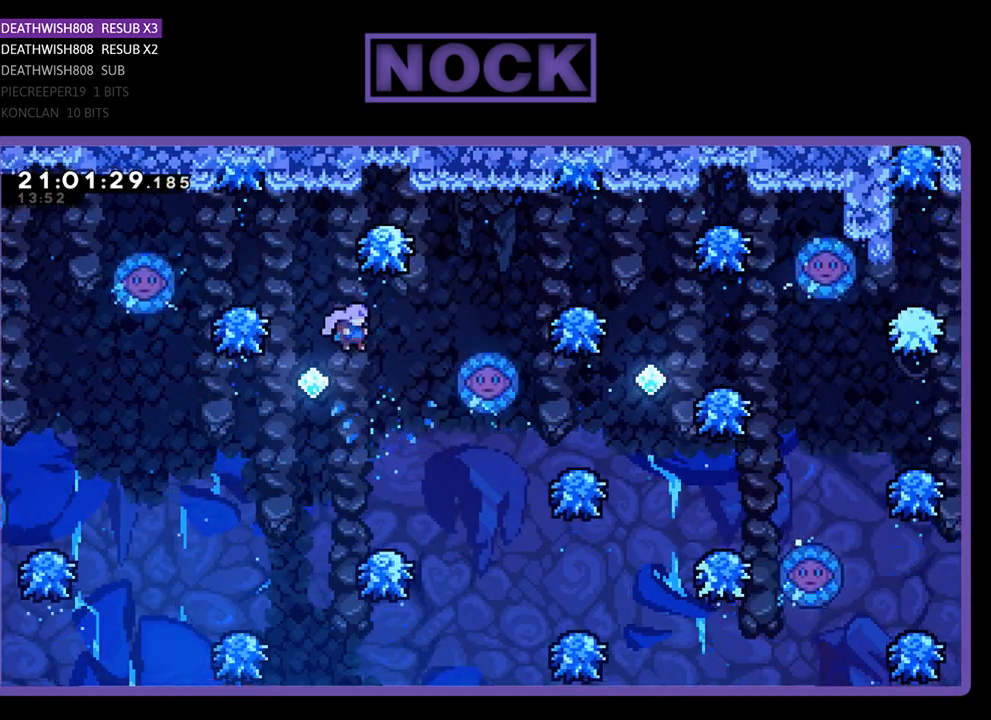
{"buttons": [], "left_stick": "center", "right_stick": "center", "events": [[200, "DPAD_RIGHT", "up"]]}
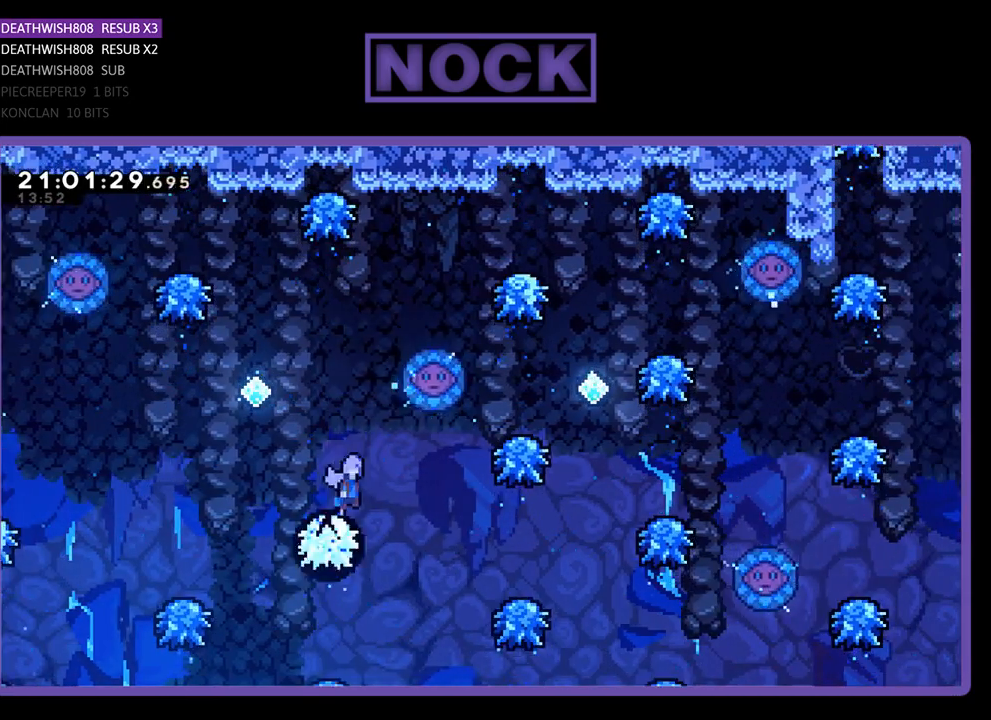
{"buttons": ["DPAD_RIGHT"], "left_stick": "center", "right_stick": "center", "events": [[67, "DPAD_RIGHT", "down"], [100, "CROSS", "down"], [267, "DPAD_RIGHT", "up"], [300, "CROSS", "up"], [433, "DPAD_RIGHT", "down"]]}
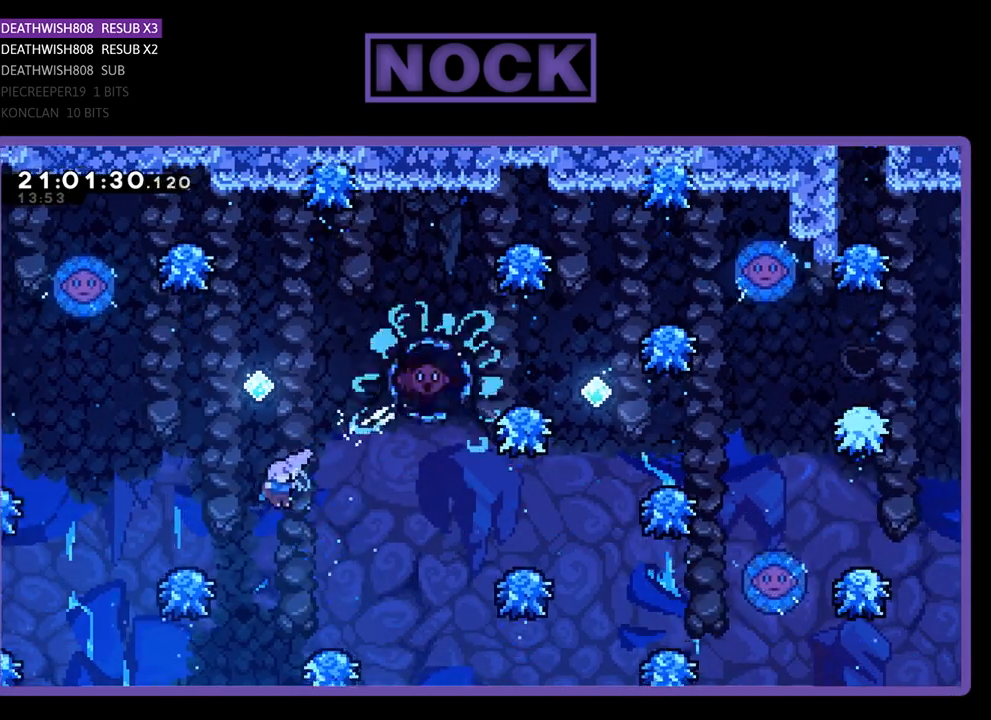
{"buttons": ["CROSS", "DPAD_RIGHT"], "left_stick": "center", "right_stick": "center", "events": [[133, "DPAD_RIGHT", "up"], [333, "DPAD_RIGHT", "down"], [433, "CROSS", "down"]]}
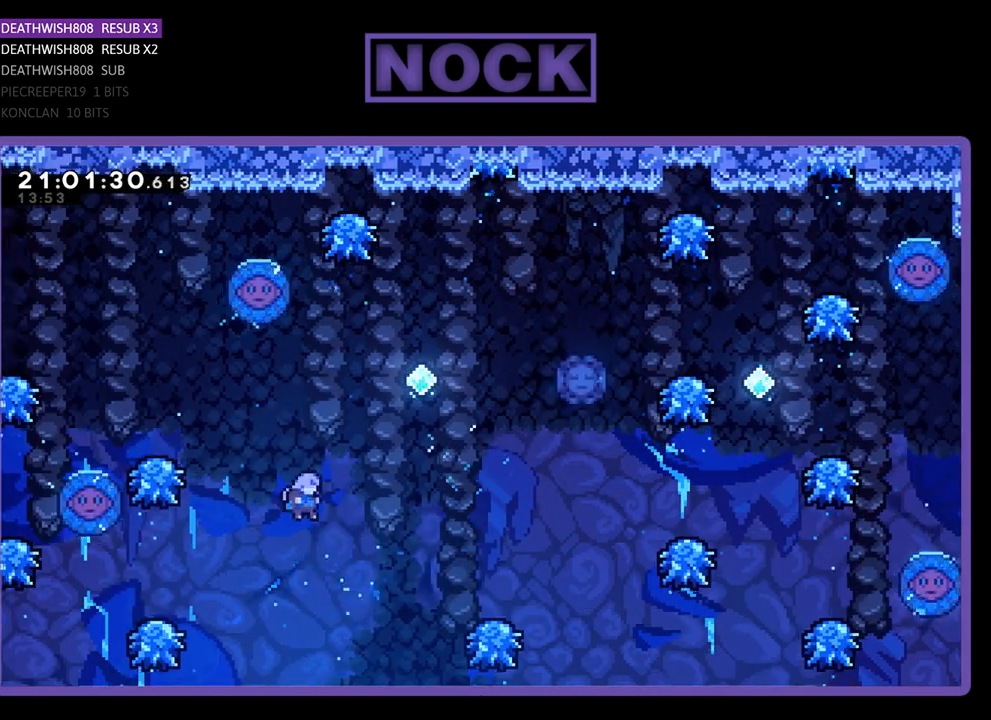
{"buttons": ["CIRCLE", "DPAD_UP", "DPAD_RIGHT"], "left_stick": "center", "right_stick": "center", "events": [[33, "CROSS", "up"], [200, "DPAD_RIGHT", "up"], [233, "CIRCLE", "down"], [267, "DPAD_UP", "down"], [400, "DPAD_RIGHT", "down"]]}
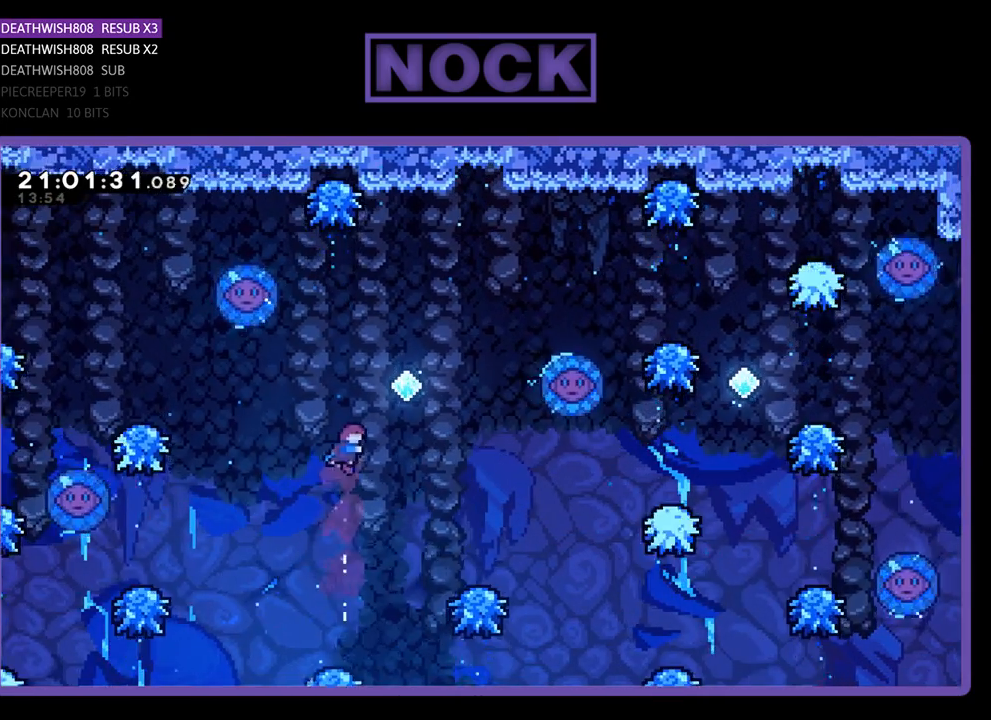
{"buttons": ["DPAD_RIGHT"], "left_stick": "center", "right_stick": "center", "events": [[67, "CIRCLE", "up"], [100, "DPAD_UP", "up"]]}
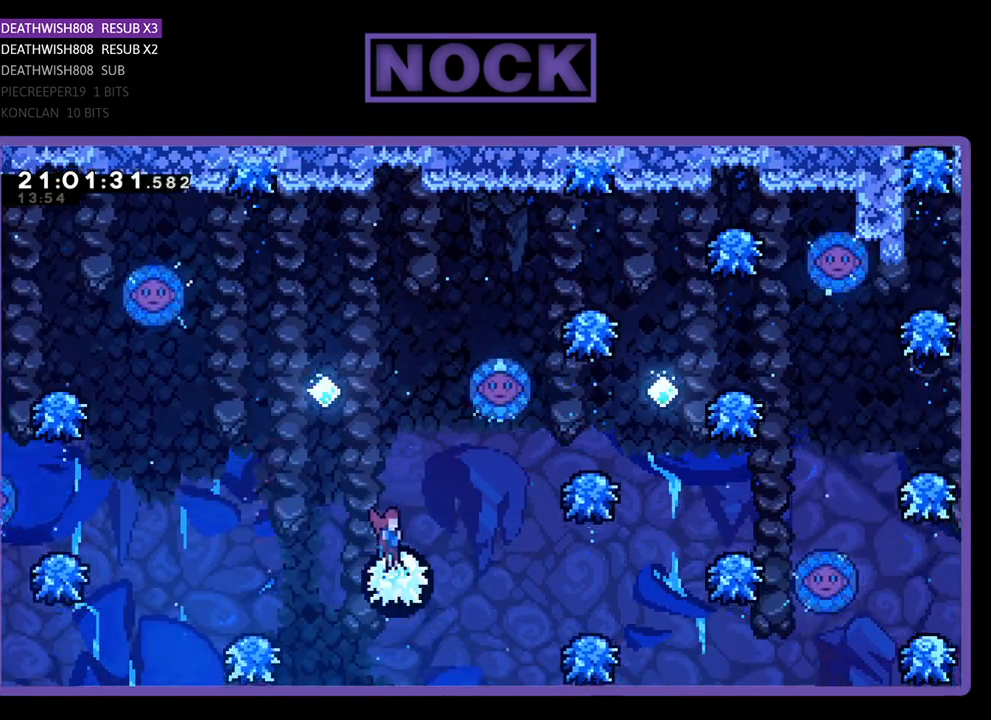
{"buttons": ["DPAD_RIGHT"], "left_stick": "center", "right_stick": "center", "events": [[133, "CROSS", "down"], [400, "CROSS", "up"]]}
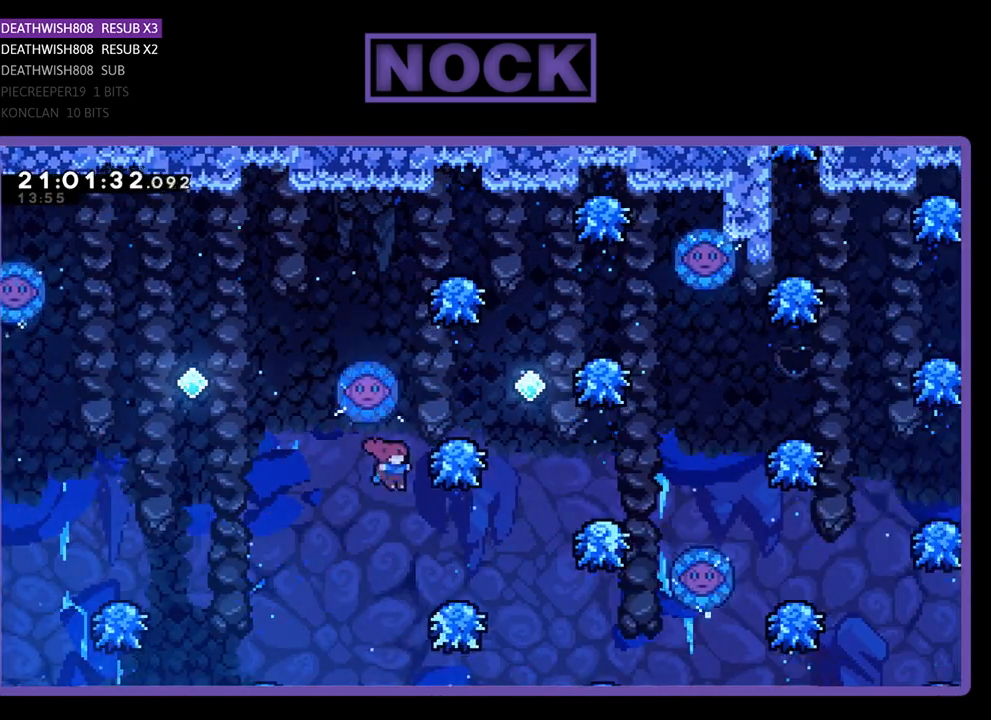
{"buttons": ["CROSS", "DPAD_UP", "DPAD_RIGHT"], "left_stick": "center", "right_stick": "center", "events": [[200, "DPAD_RIGHT", "up"], [267, "CROSS", "down"], [267, "DPAD_RIGHT", "down"], [500, "DPAD_UP", "down"]]}
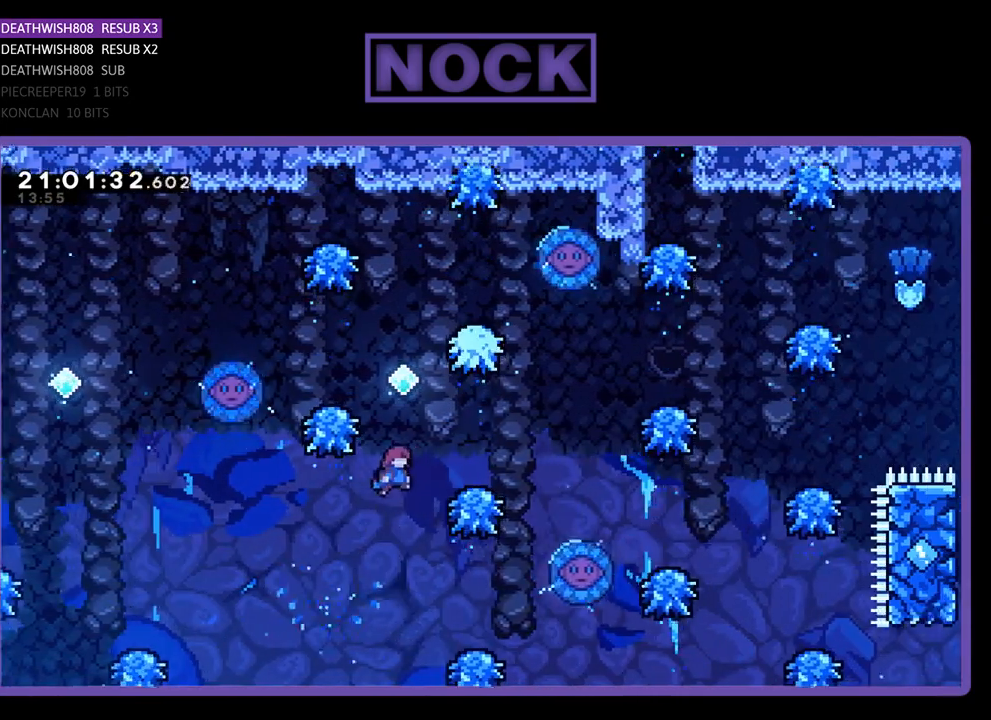
{"buttons": [], "left_stick": "center", "right_stick": "center", "events": [[233, "CROSS", "up"], [267, "DPAD_RIGHT", "up"], [367, "DPAD_UP", "up"]]}
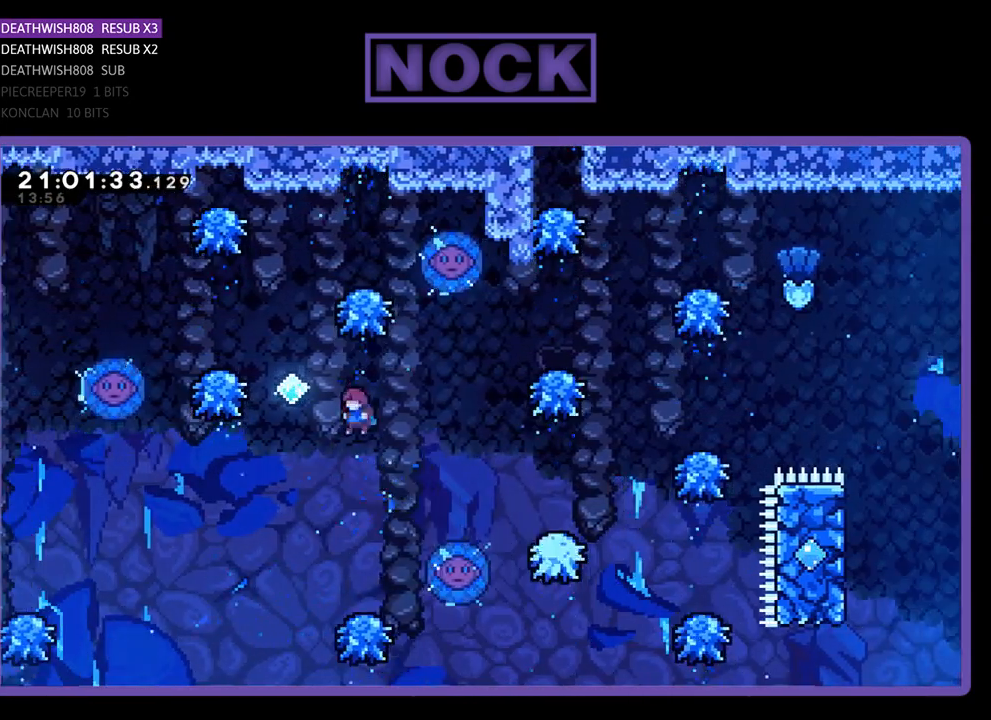
{"buttons": ["CROSS", "DPAD_UP"], "left_stick": "center", "right_stick": "center", "events": [[33, "DPAD_LEFT", "down"], [100, "DPAD_LEFT", "up"], [400, "CROSS", "down"], [400, "DPAD_UP", "down"]]}
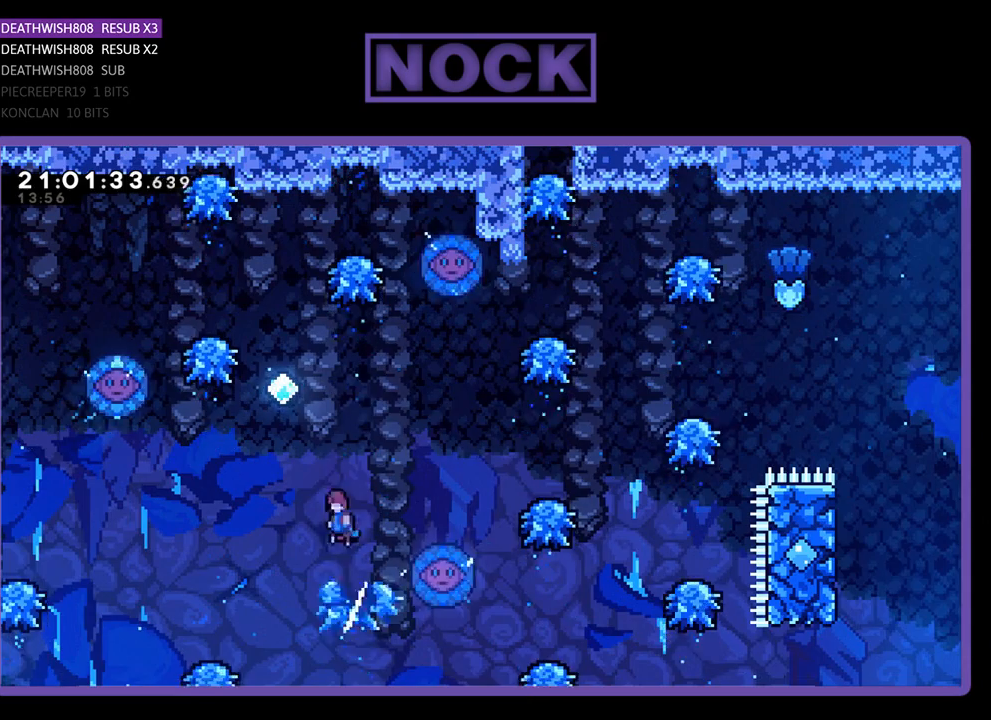
{"buttons": ["CIRCLE", "DPAD_UP"], "left_stick": "center", "right_stick": "center", "events": [[200, "CROSS", "up"], [200, "DPAD_UP", "up"], [267, "DPAD_LEFT", "down"], [300, "CIRCLE", "down"], [433, "DPAD_LEFT", "up"], [433, "DPAD_UP", "down"], [467, "DPAD_UP", "up"], [500, "DPAD_UP", "down"]]}
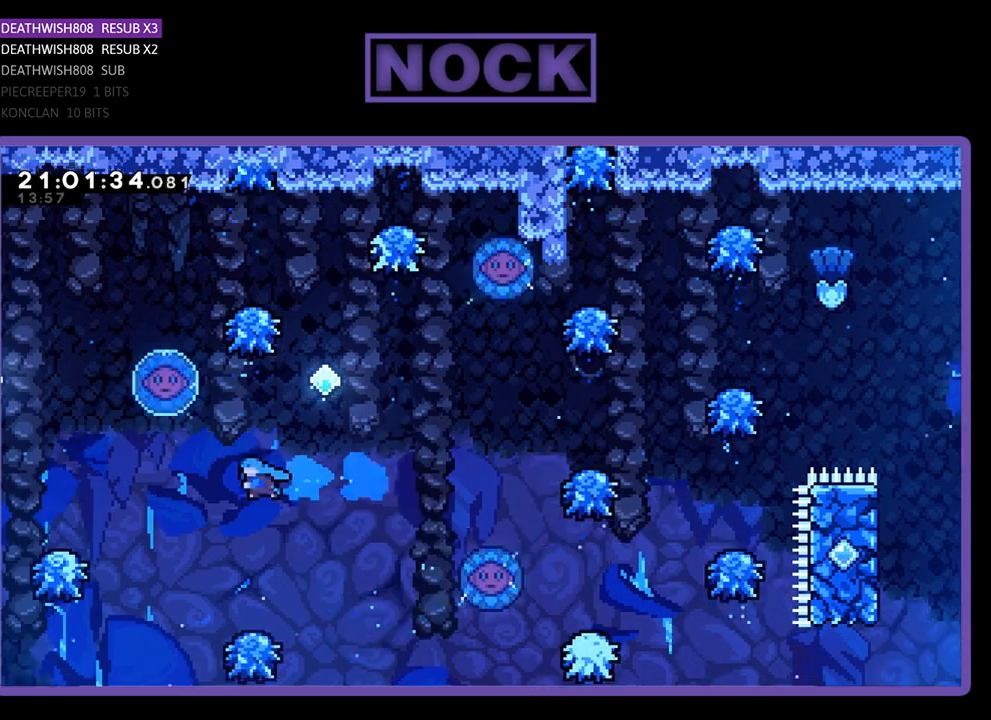
{"buttons": ["CROSS", "DPAD_RIGHT"], "left_stick": "center", "right_stick": "center", "events": [[267, "CIRCLE", "up"], [267, "DPAD_RIGHT", "down"], [333, "DPAD_UP", "up"], [500, "CROSS", "down"]]}
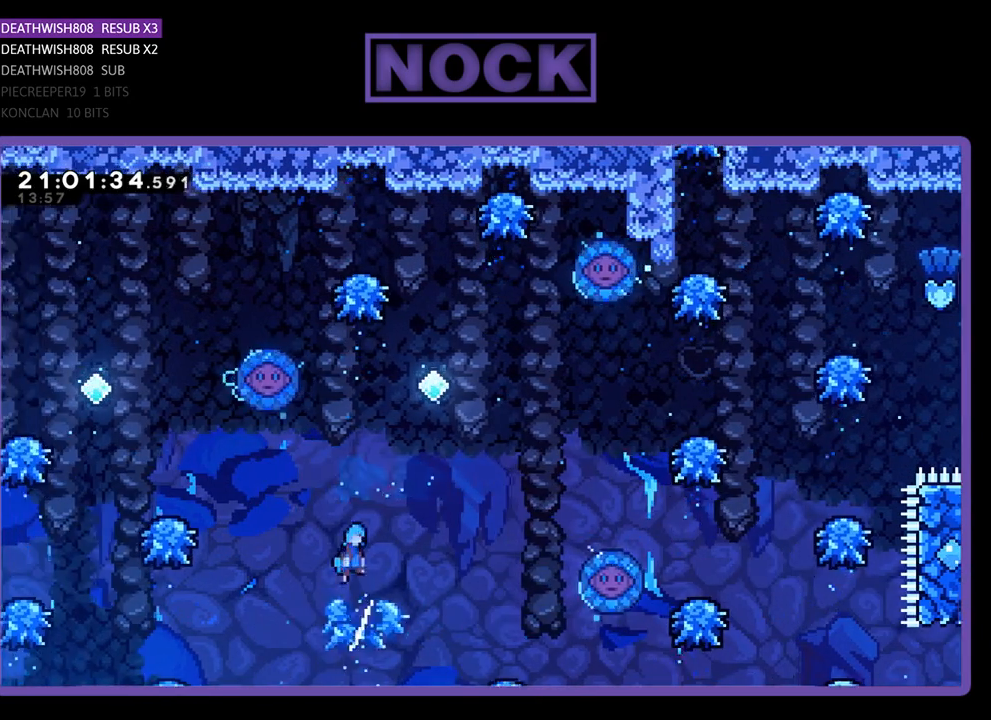
{"buttons": ["DPAD_RIGHT"], "left_stick": "center", "right_stick": "center", "events": [[33, "DPAD_UP", "down"], [167, "DPAD_RIGHT", "up"], [300, "DPAD_UP", "up"], [400, "CROSS", "up"], [467, "DPAD_RIGHT", "down"]]}
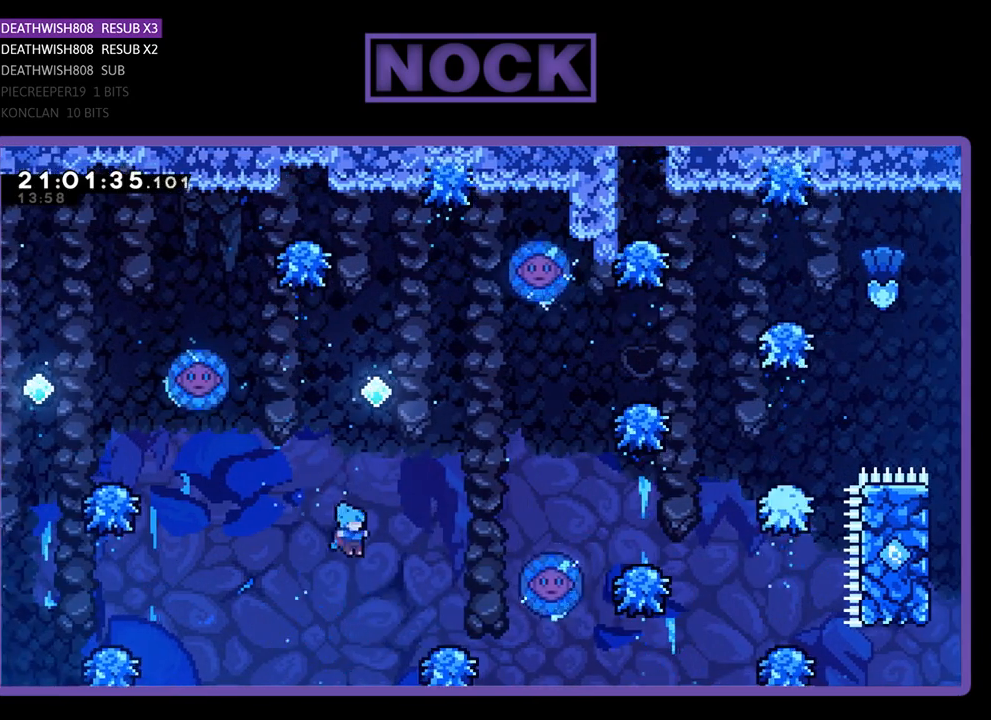
{"buttons": ["CROSS"], "left_stick": "center", "right_stick": "center", "events": [[167, "CROSS", "down"], [200, "DPAD_UP", "down"], [367, "DPAD_RIGHT", "up"], [400, "DPAD_UP", "up"]]}
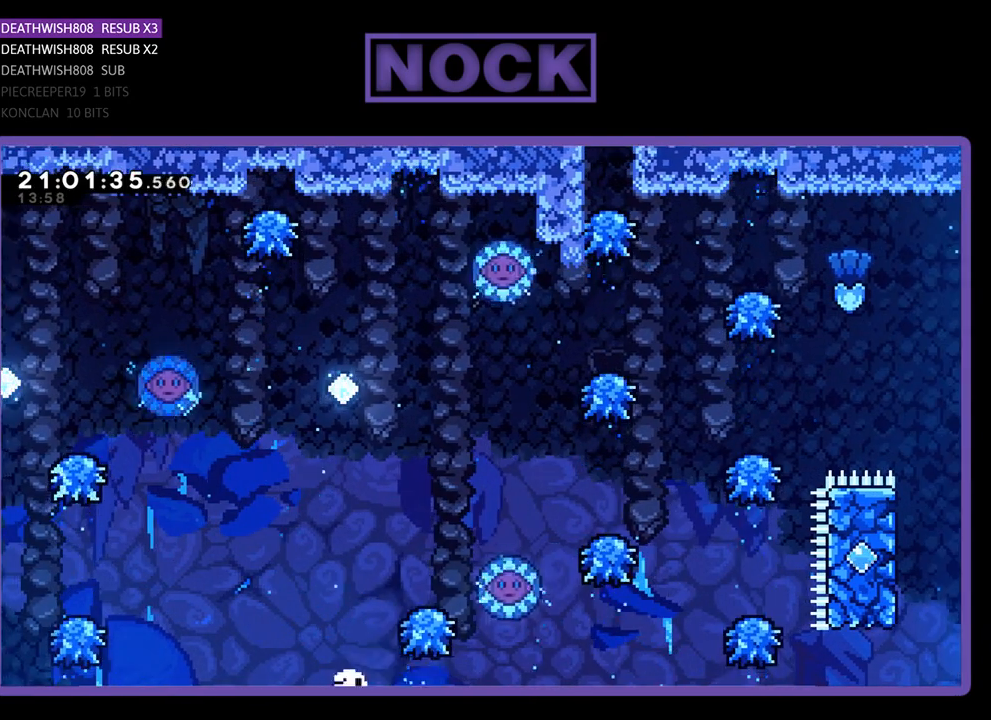
{"buttons": [], "left_stick": "center", "right_stick": "center", "events": [[67, "DPAD_UP", "down"], [133, "CROSS", "up"], [167, "DPAD_RIGHT", "down"], [233, "DPAD_RIGHT", "up"], [267, "DPAD_UP", "up"]]}
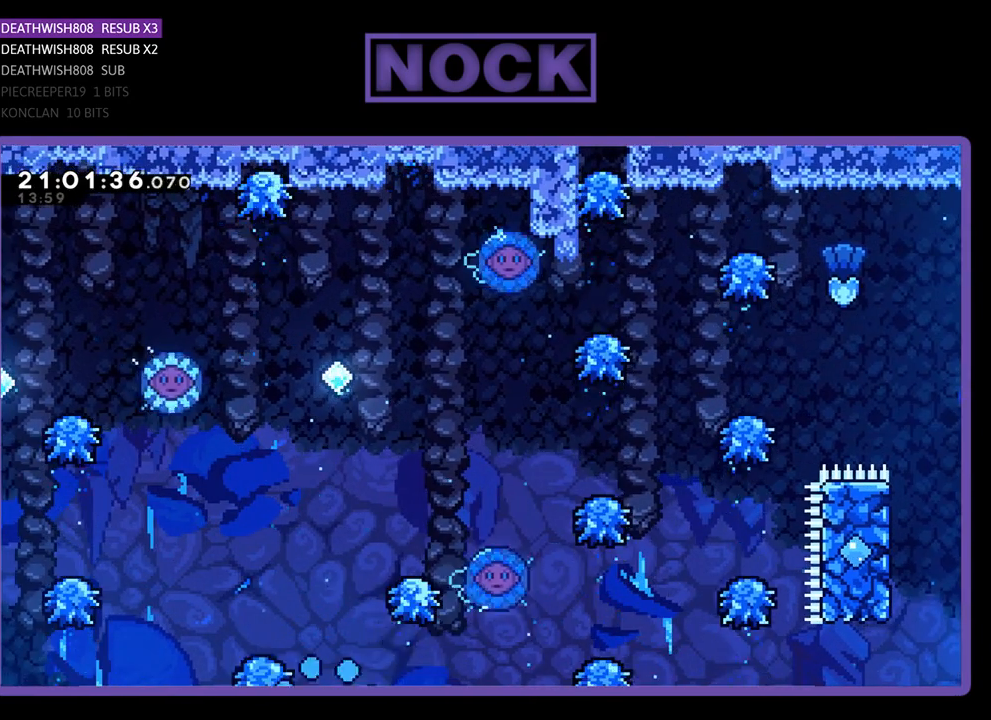
{"buttons": [], "left_stick": "center", "right_stick": "center", "events": []}
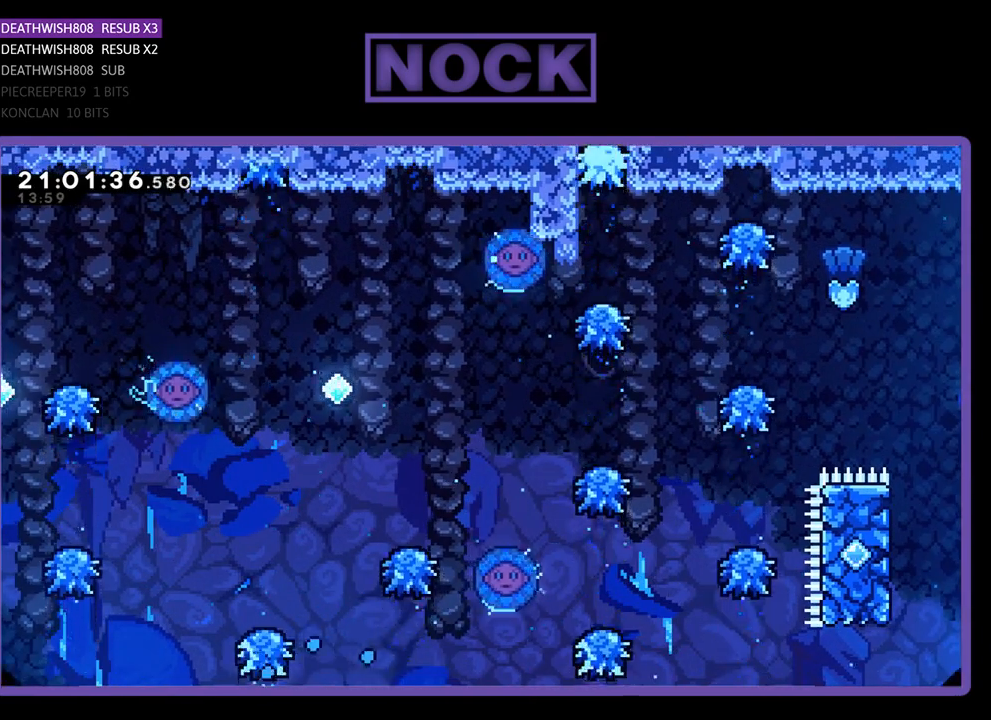
{"buttons": [], "left_stick": "center", "right_stick": "center", "events": []}
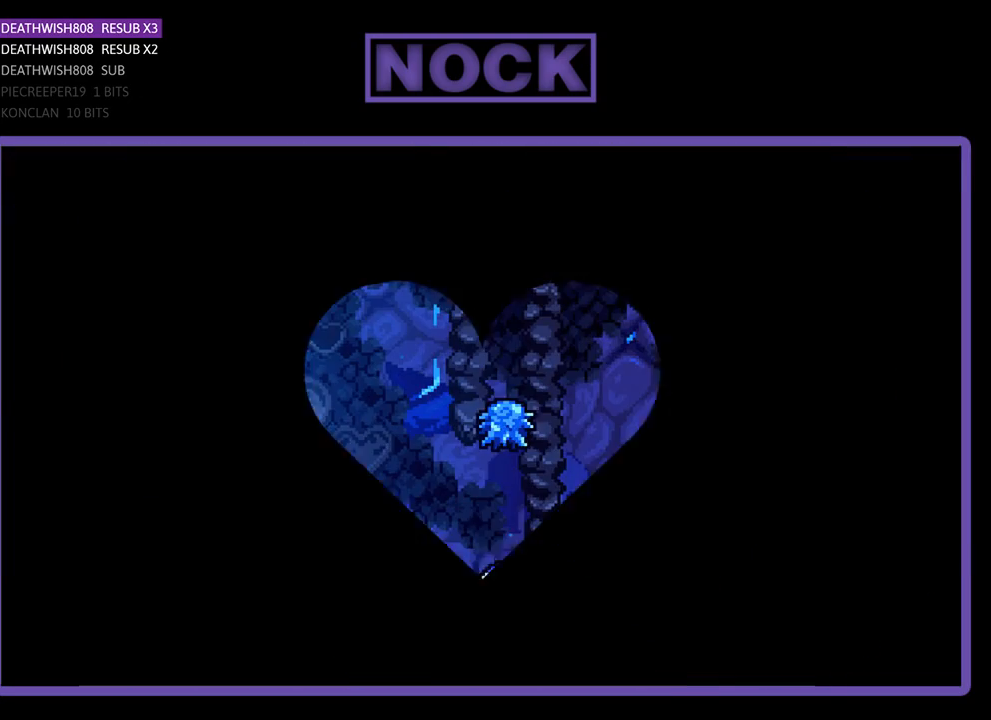
{"buttons": ["DPAD_RIGHT"], "left_stick": "center", "right_stick": "center", "events": [[333, "DPAD_RIGHT", "down"]]}